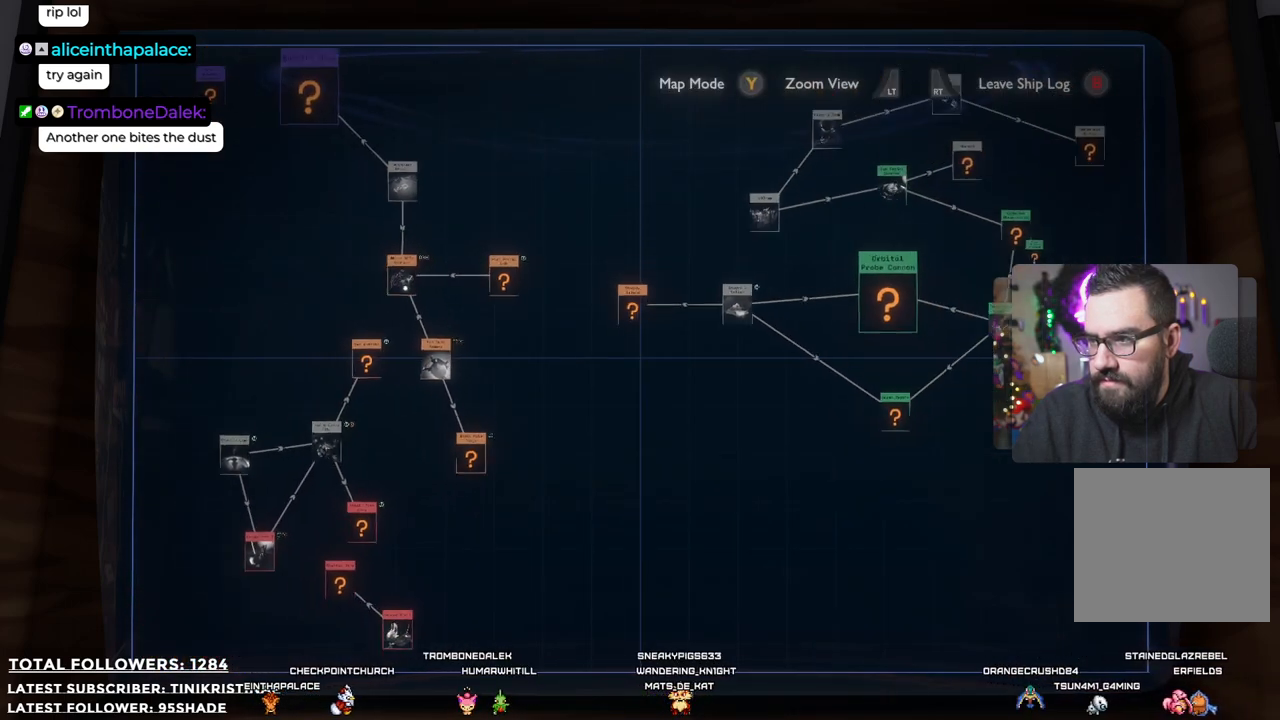
Gameplay with a controller (Xbox layout); each line is a JSON object with the inputs held at the frame after it. "events" lists button and stick changes between this image and that frame as [ms after this image, input, new state], when the widget could be followed in between. Not read: Z.
{"buttons": [], "left_stick": "down-left", "right_stick": "center", "events": [[367, "left_stick", "down"], [417, "left_stick", "down-left"]]}
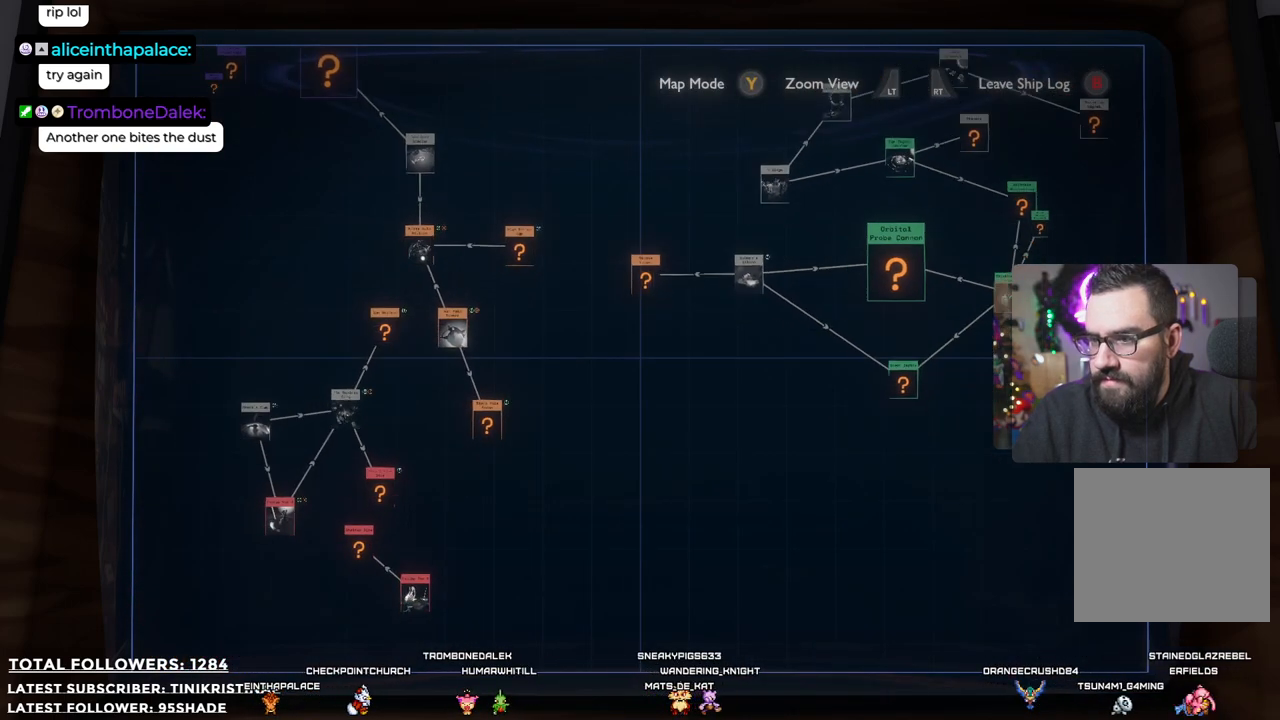
{"buttons": [], "left_stick": "right", "right_stick": "center", "events": [[267, "left_stick", "down-right"], [400, "left_stick", "right"]]}
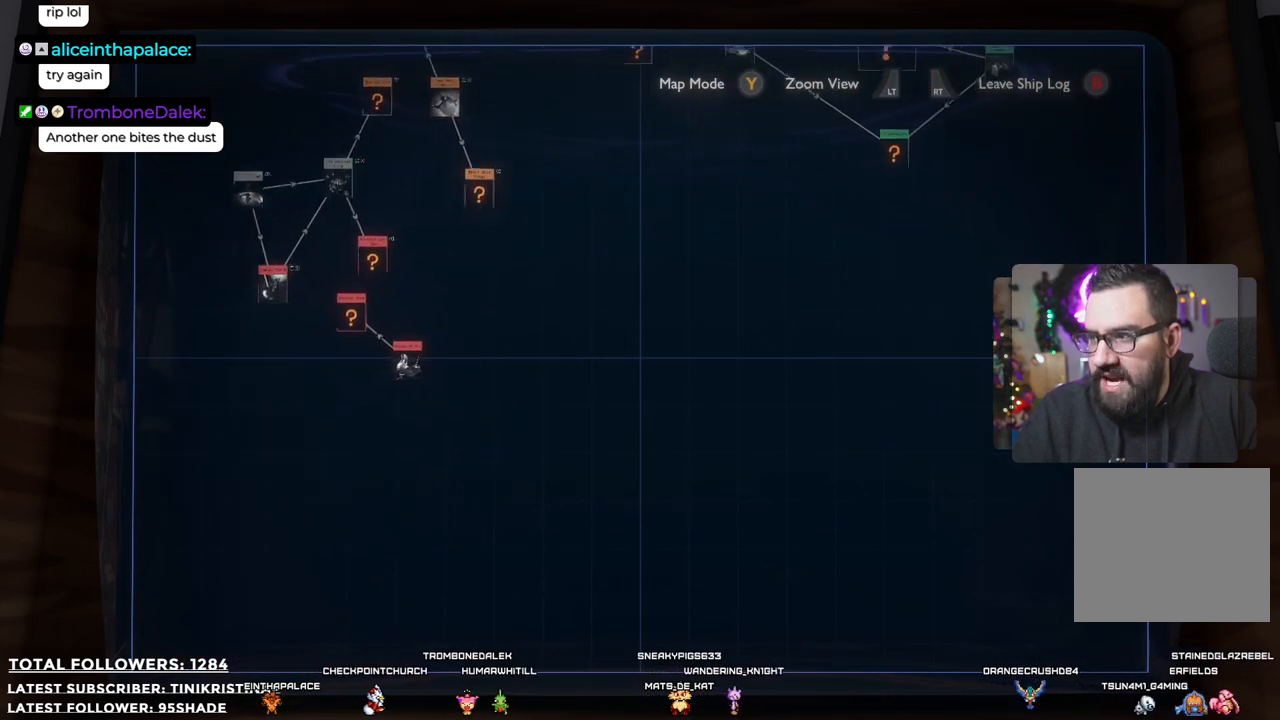
{"buttons": [], "left_stick": "up", "right_stick": "center", "events": [[167, "left_stick", "up-right"], [400, "left_stick", "up"]]}
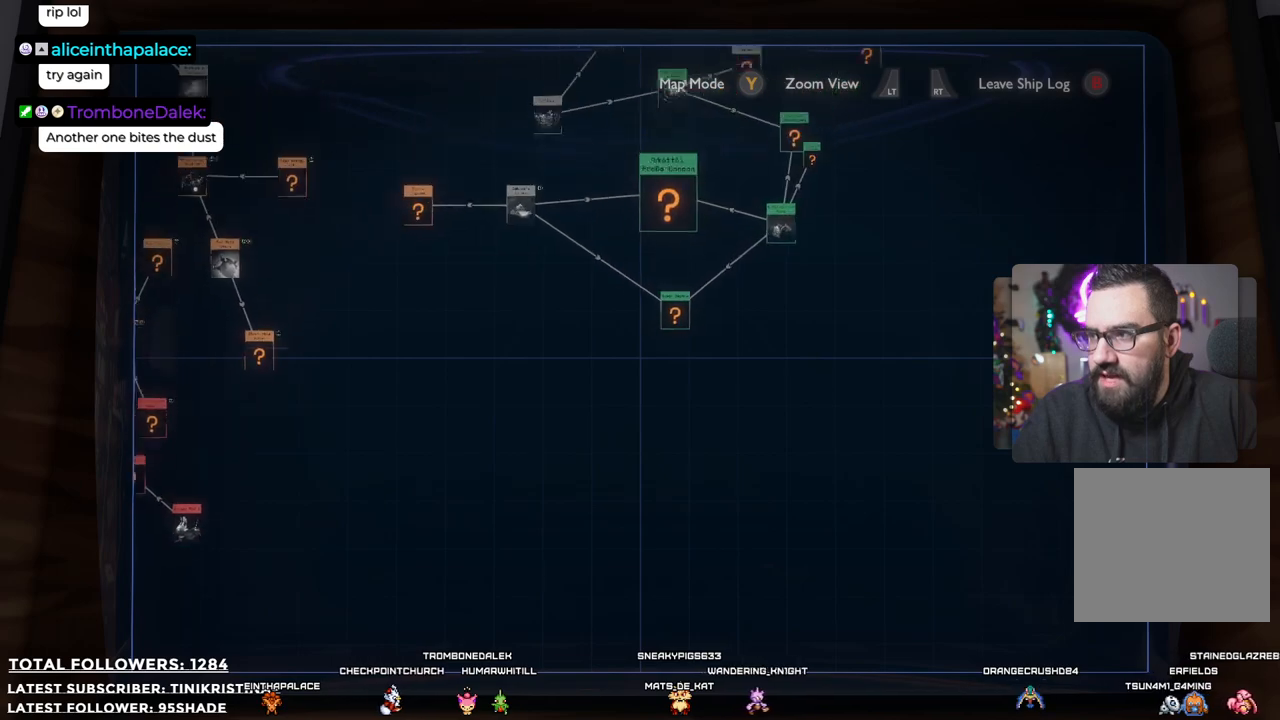
{"buttons": [], "left_stick": "center", "right_stick": "center", "events": [[283, "left_stick", "center"]]}
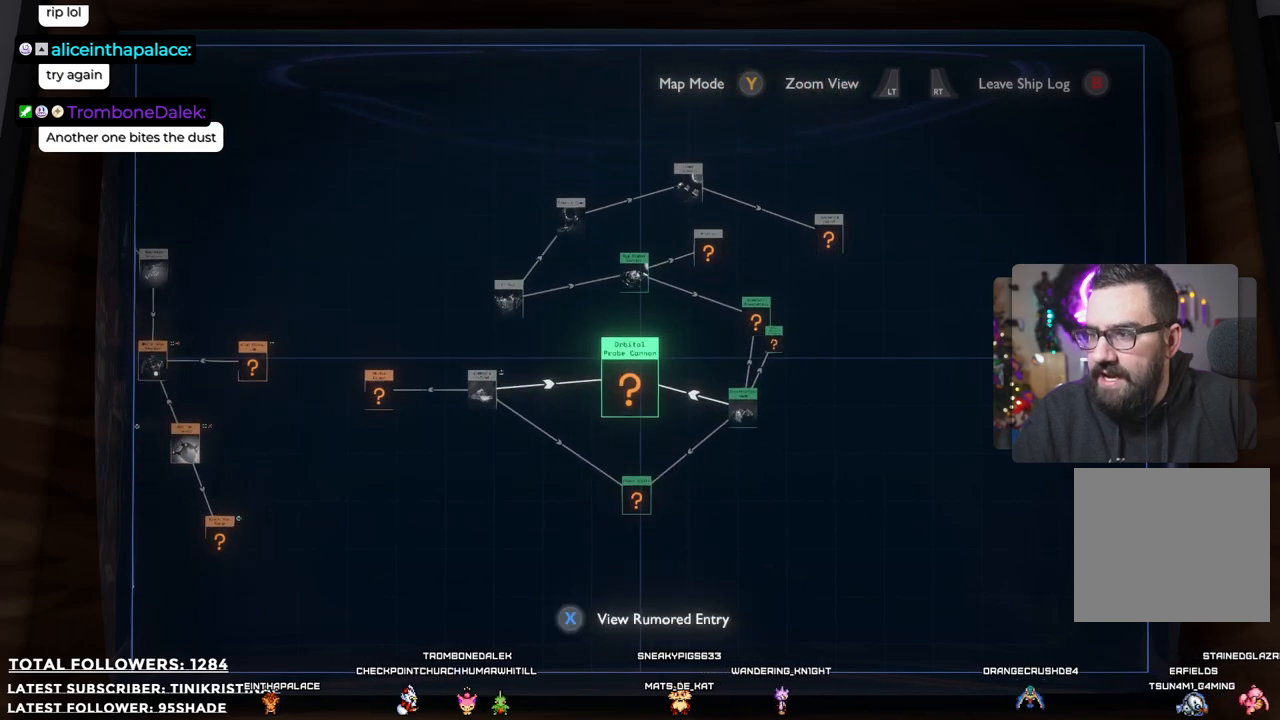
{"buttons": [], "left_stick": "down-left", "right_stick": "center", "events": [[117, "left_stick", "down-left"]]}
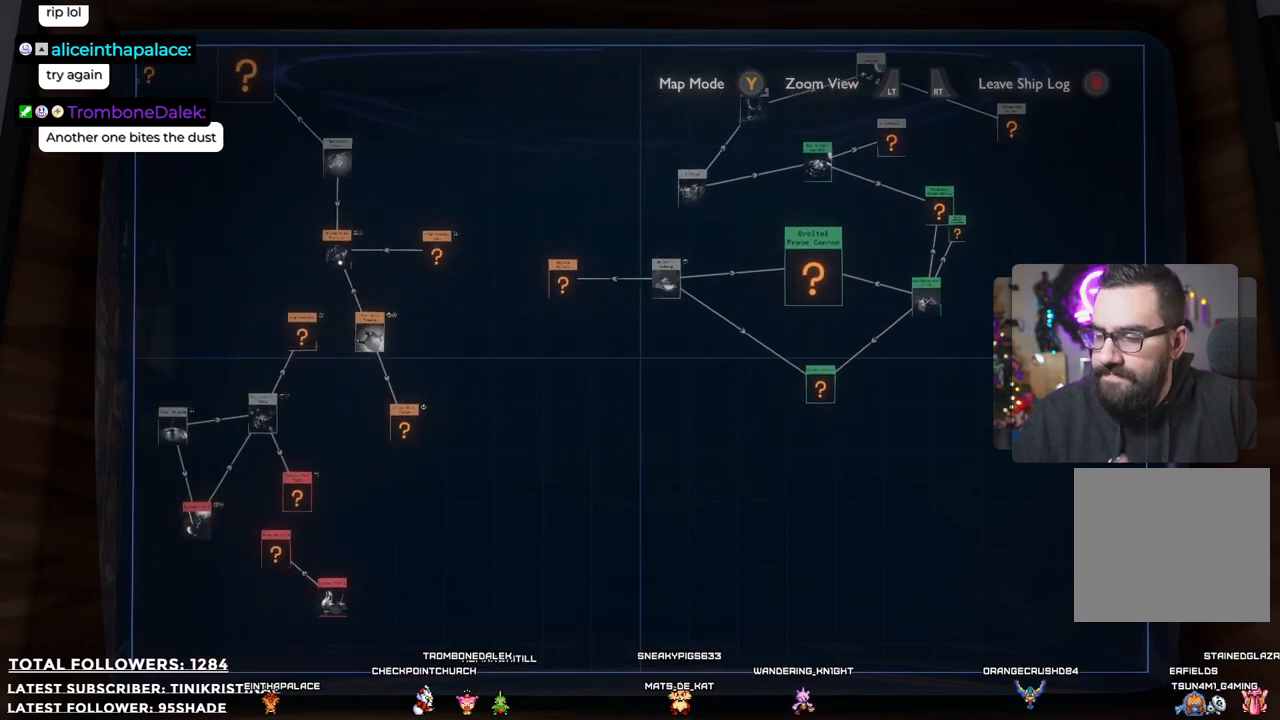
{"buttons": [], "left_stick": "center", "right_stick": "center", "events": [[117, "left_stick", "left"], [283, "left_stick", "center"]]}
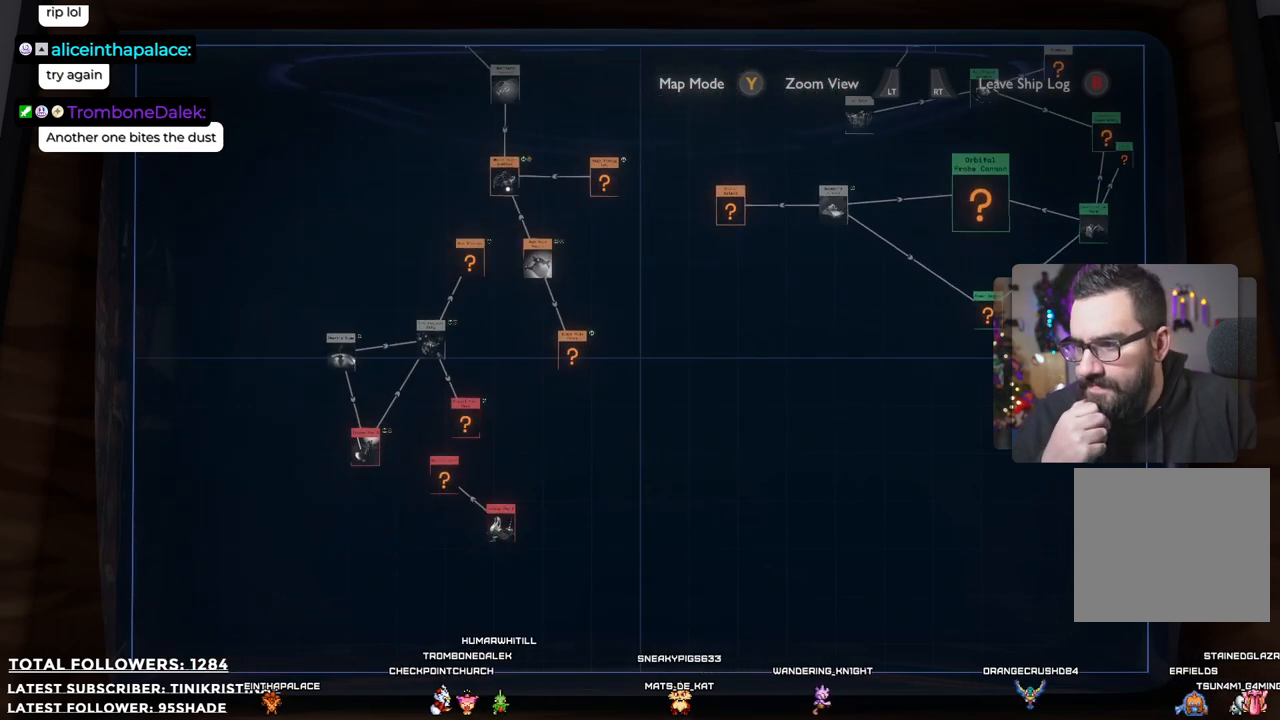
{"buttons": [], "left_stick": "up-left", "right_stick": "center", "events": [[233, "left_stick", "left"], [467, "left_stick", "up-left"]]}
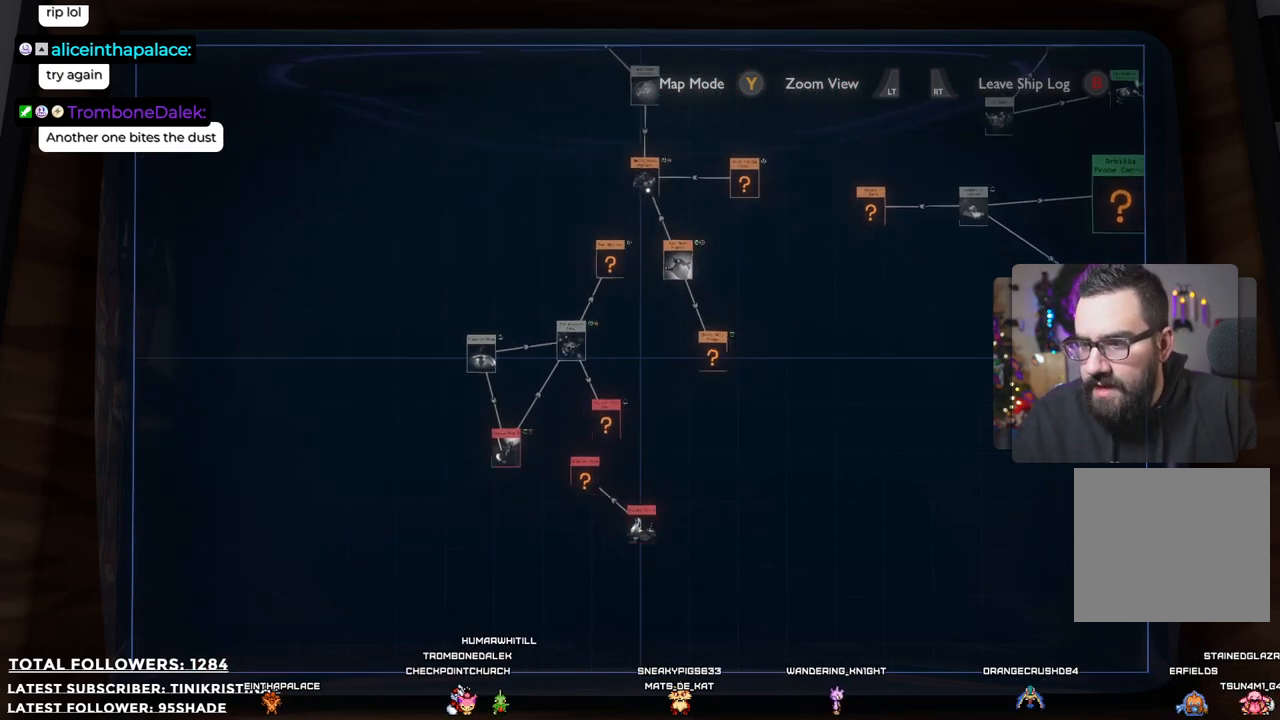
{"buttons": [], "left_stick": "center", "right_stick": "up", "events": [[100, "left_stick", "up"], [317, "left_stick", "center"], [317, "right_stick", "up"]]}
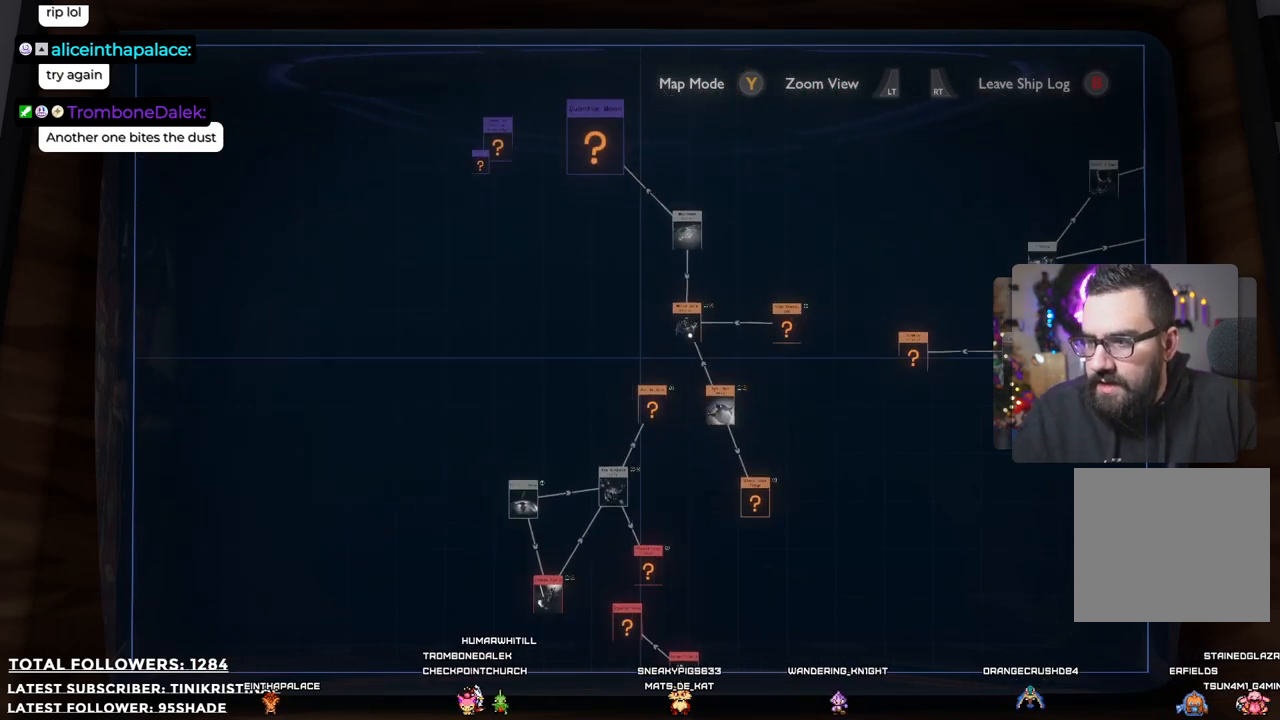
{"buttons": [], "left_stick": "center", "right_stick": "center", "events": [[50, "left_stick", "down"], [133, "right_stick", "center"], [400, "left_stick", "center"]]}
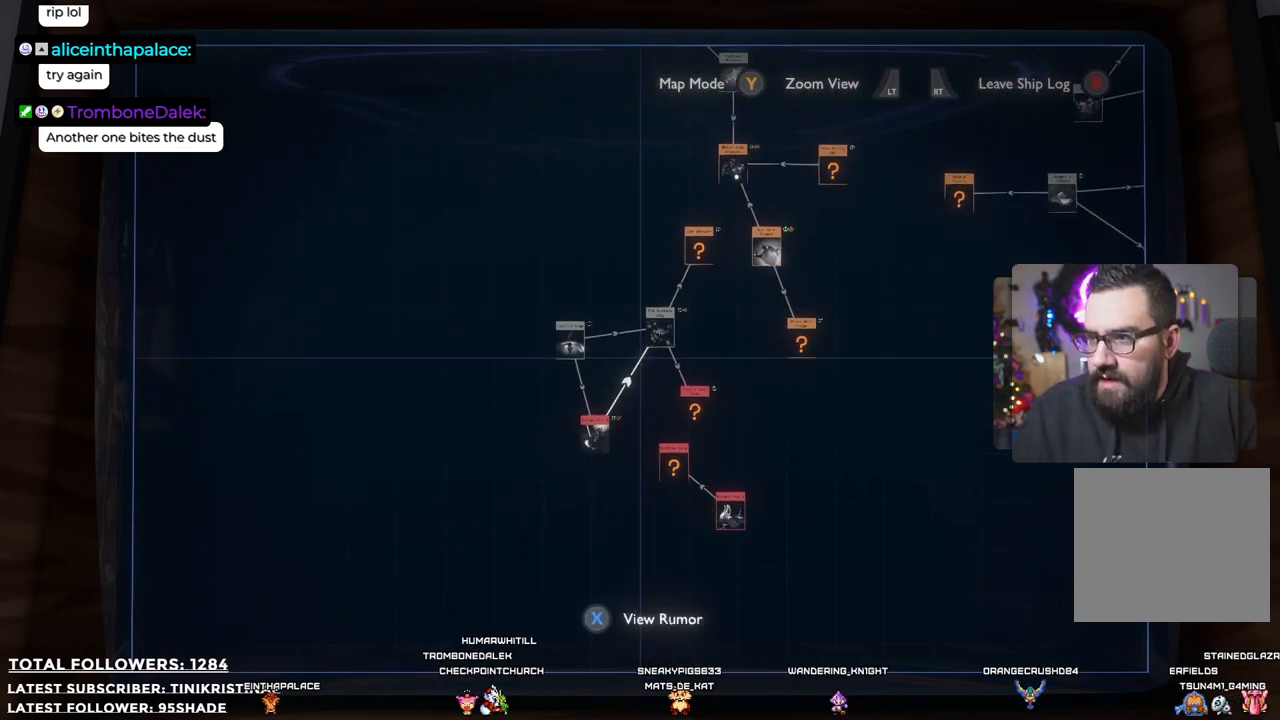
{"buttons": [], "left_stick": "center", "right_stick": "center", "events": [[83, "R2", "down"], [333, "R2", "up"]]}
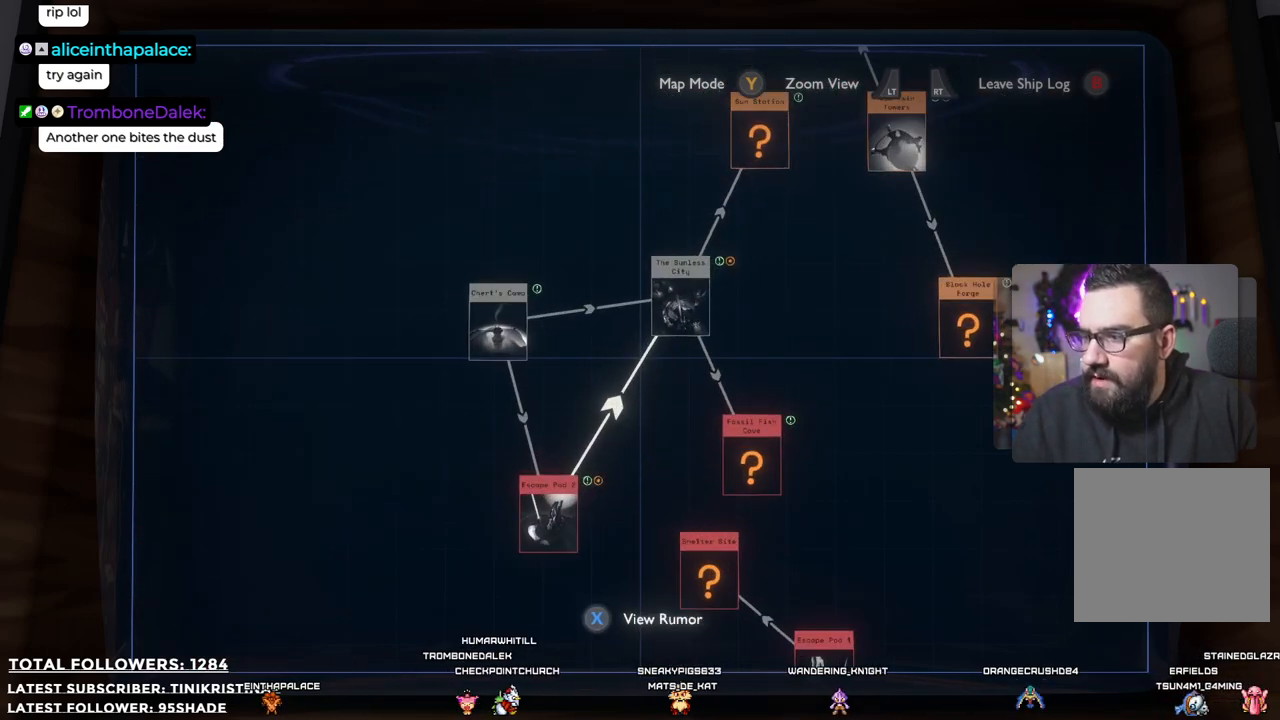
{"buttons": ["R2"], "left_stick": "center", "right_stick": "center", "events": [[233, "left_stick", "down-right"], [283, "R2", "down"], [317, "left_stick", "center"]]}
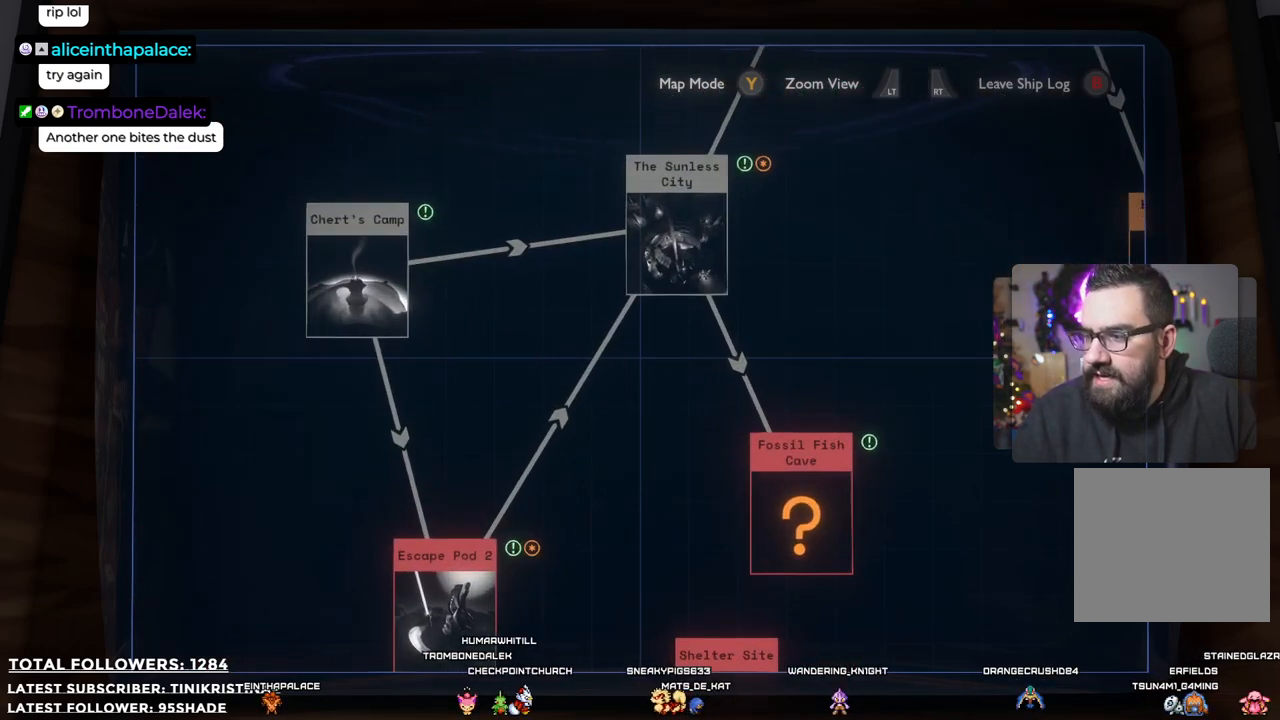
{"buttons": [], "left_stick": "down", "right_stick": "center", "events": [[67, "R2", "up"], [250, "left_stick", "down"]]}
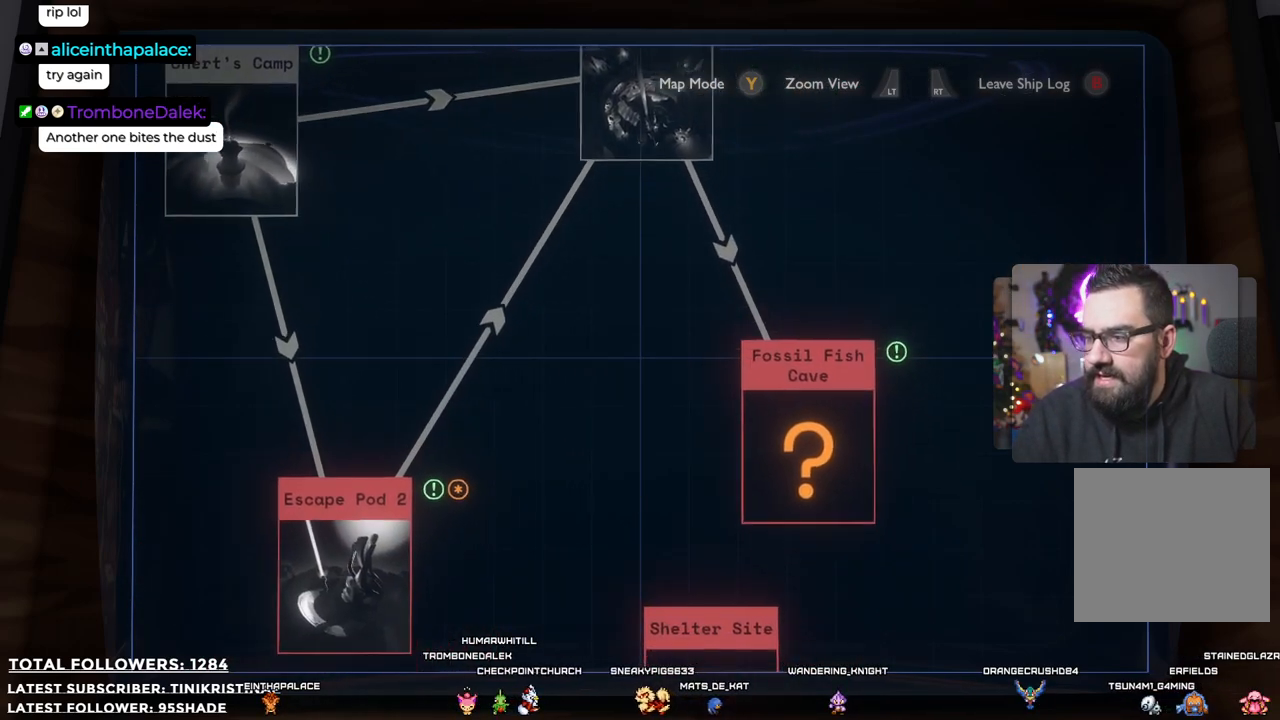
{"buttons": ["L2"], "left_stick": "center", "right_stick": "center", "events": [[100, "left_stick", "down-right"], [250, "left_stick", "center"], [383, "L2", "down"]]}
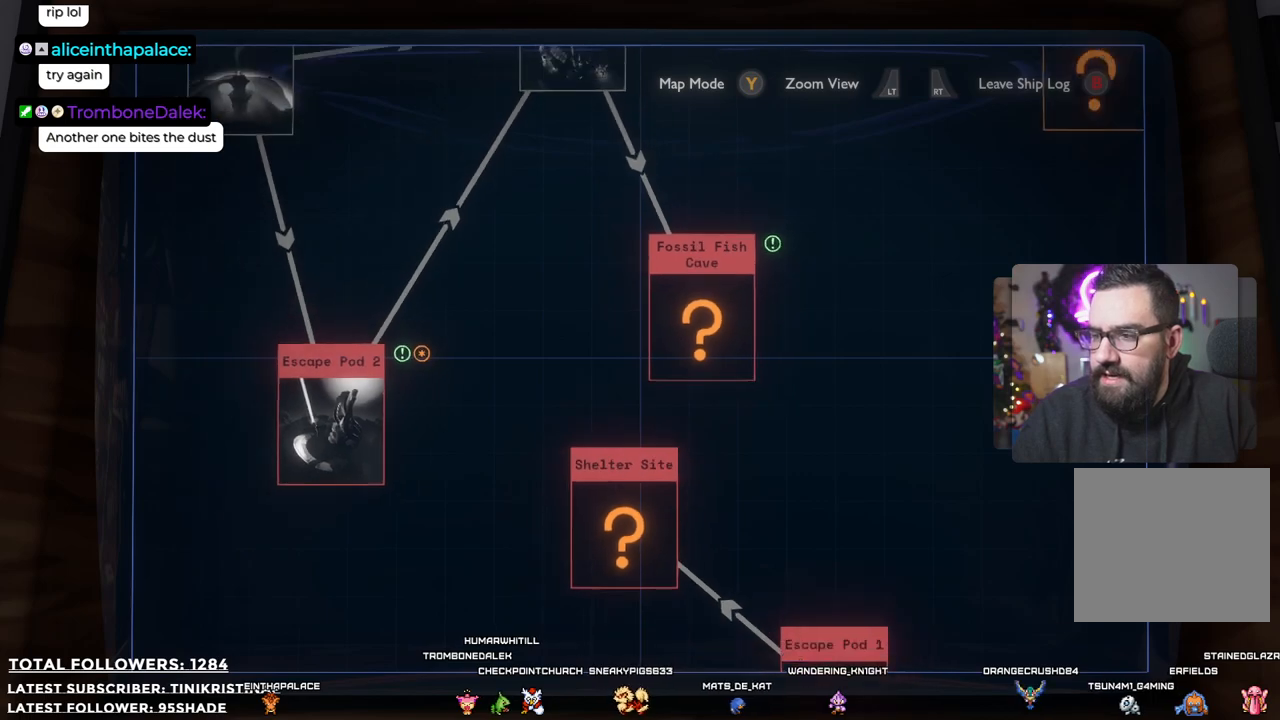
{"buttons": [], "left_stick": "right", "right_stick": "center", "events": [[100, "L2", "up"], [417, "left_stick", "right"]]}
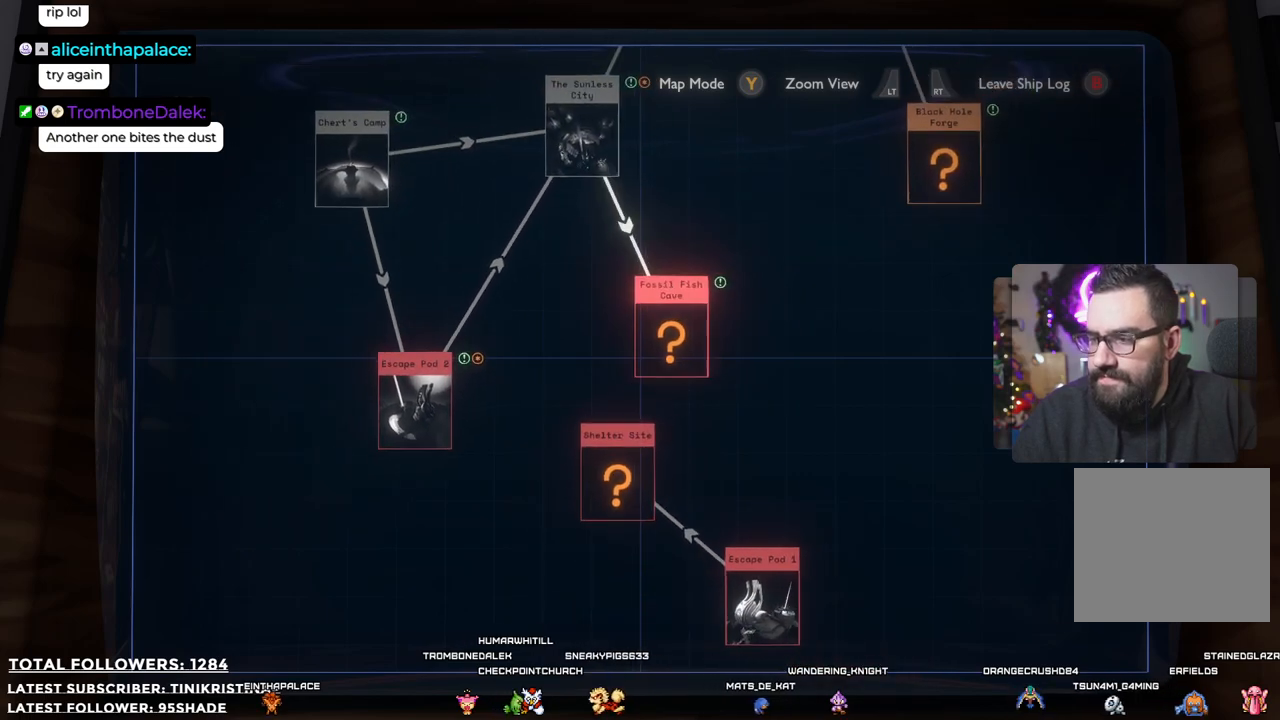
{"buttons": [], "left_stick": "center", "right_stick": "center", "events": [[17, "left_stick", "center"]]}
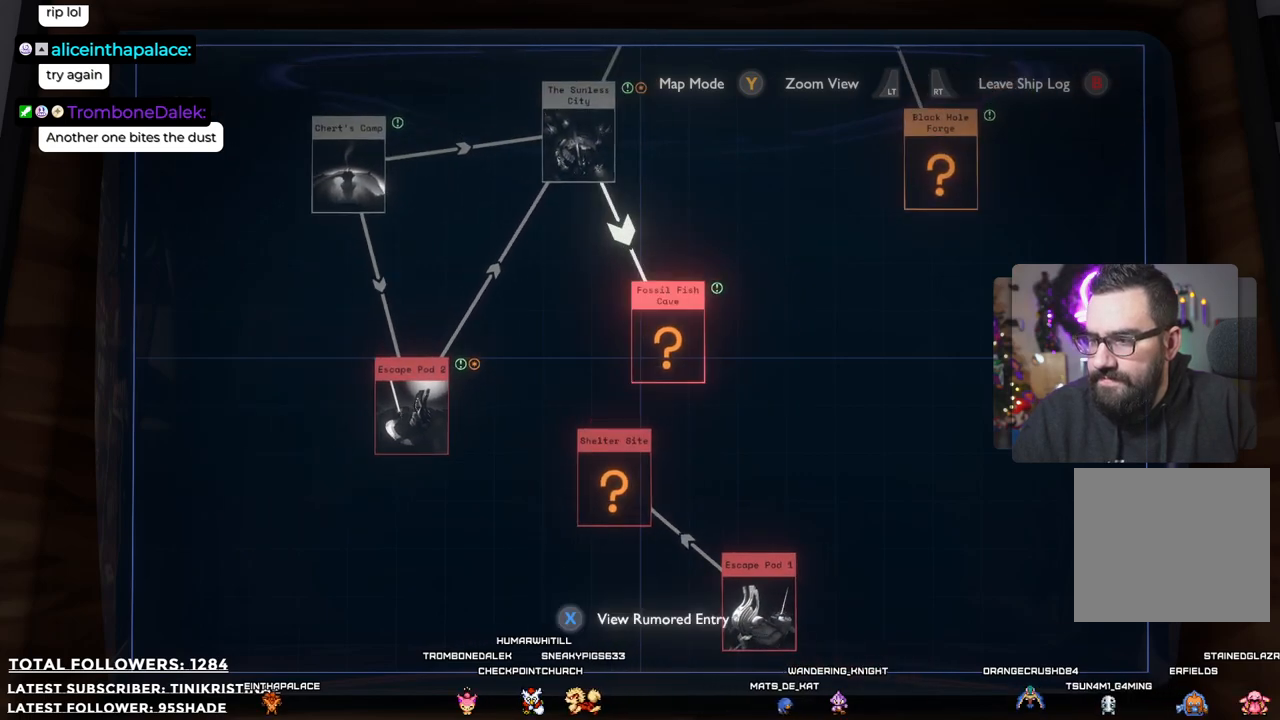
{"buttons": [], "left_stick": "center", "right_stick": "center", "events": [[300, "A", "down"], [383, "A", "up"]]}
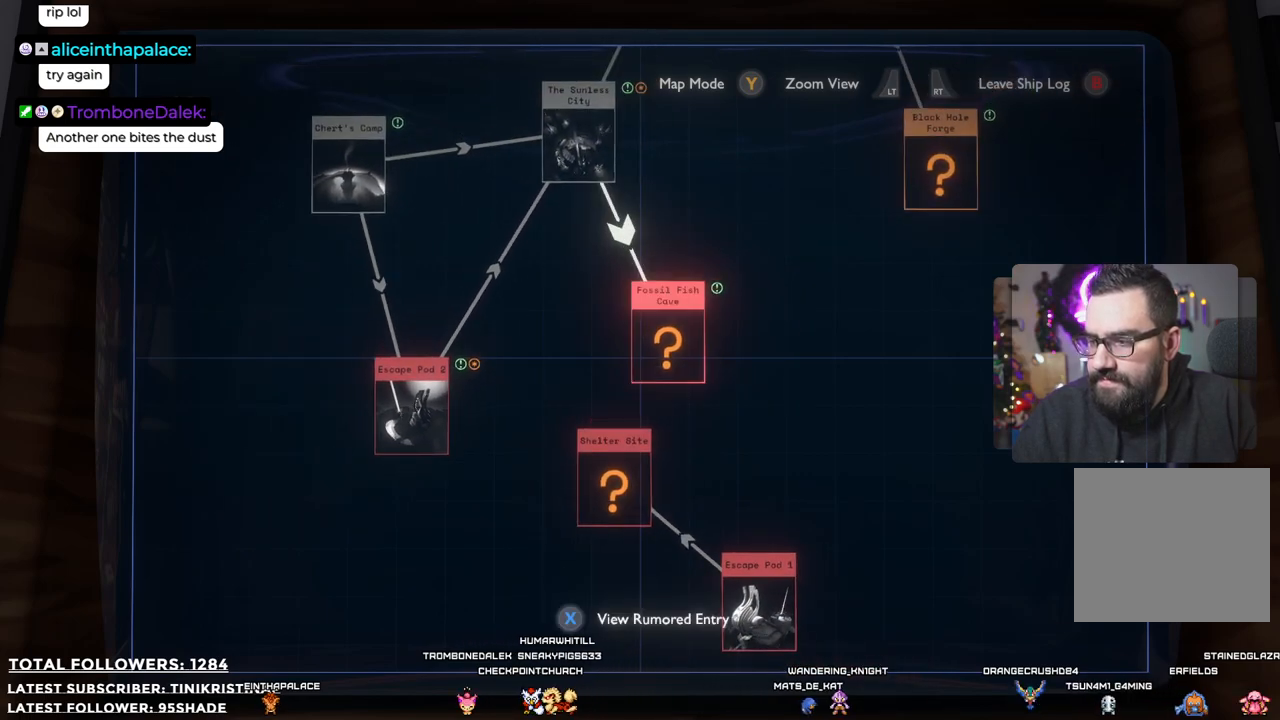
{"buttons": [], "left_stick": "up", "right_stick": "center", "events": [[483, "left_stick", "up"]]}
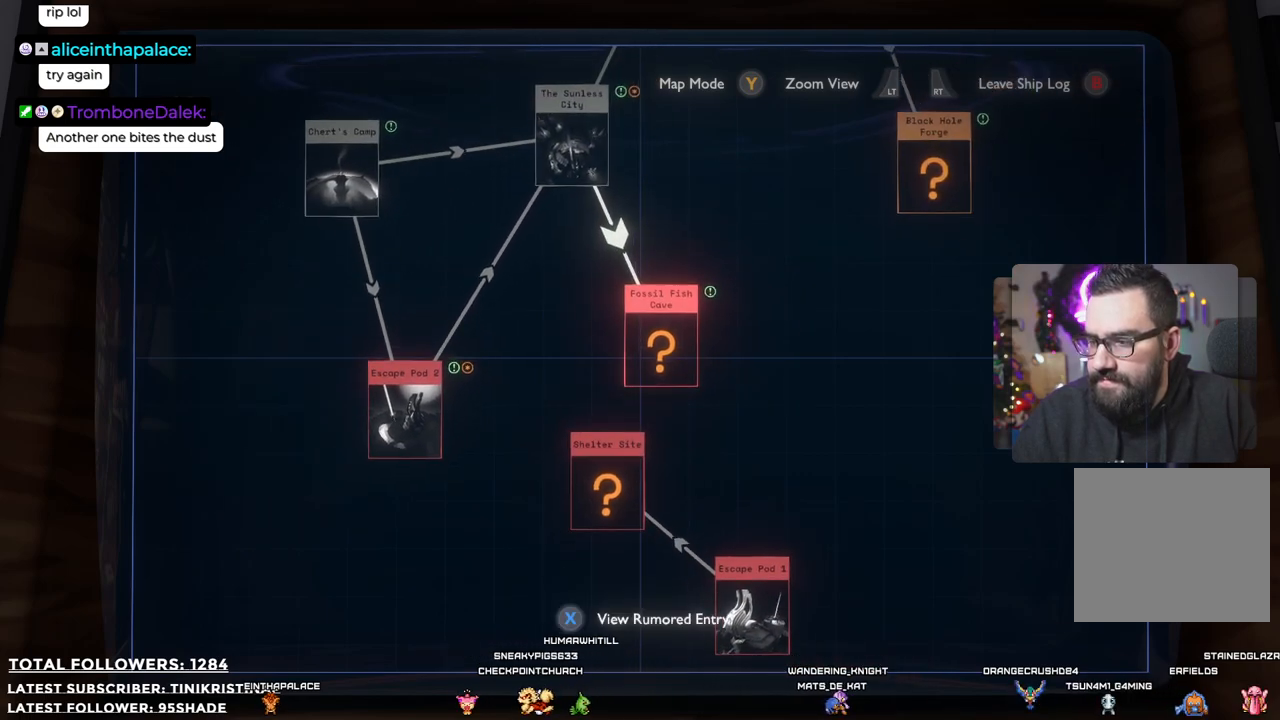
{"buttons": [], "left_stick": "center", "right_stick": "center", "events": [[83, "left_stick", "center"], [300, "X", "down"], [367, "X", "up"]]}